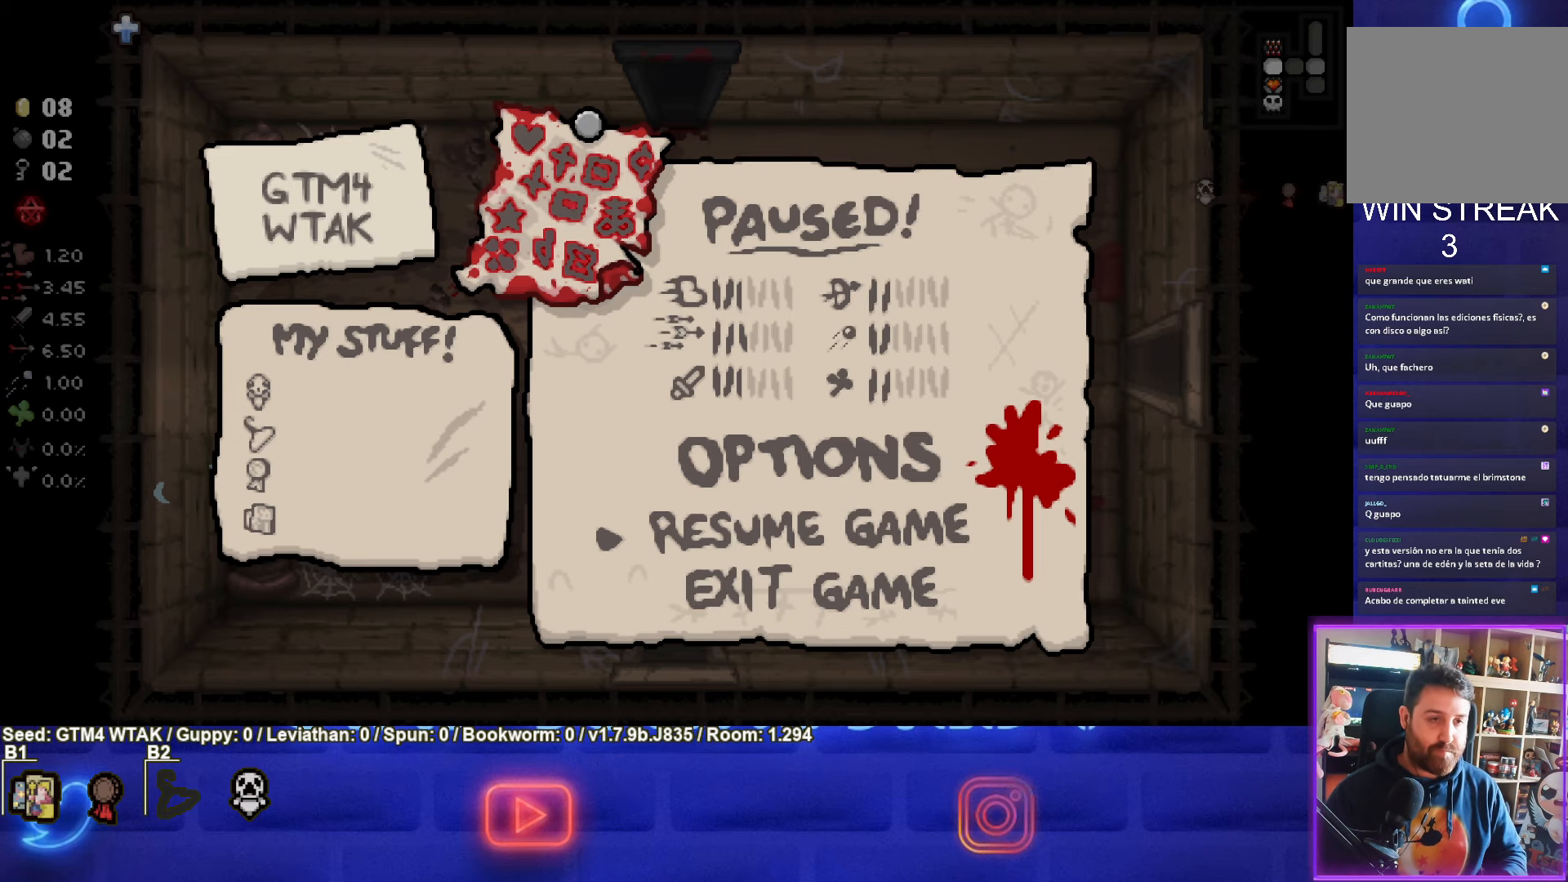
Gameplay with a controller (PlayStation layout); each line is a JSON object with the inputs held at the frame after it. "events" lists button and stick changes between this image and that frame as [ms after this image, input, new state], when the widget could be followed in between. Not read: right_stick.
{"buttons": [], "left_stick": "center", "events": [[284, "CROSS", "down"], [400, "CROSS", "up"]]}
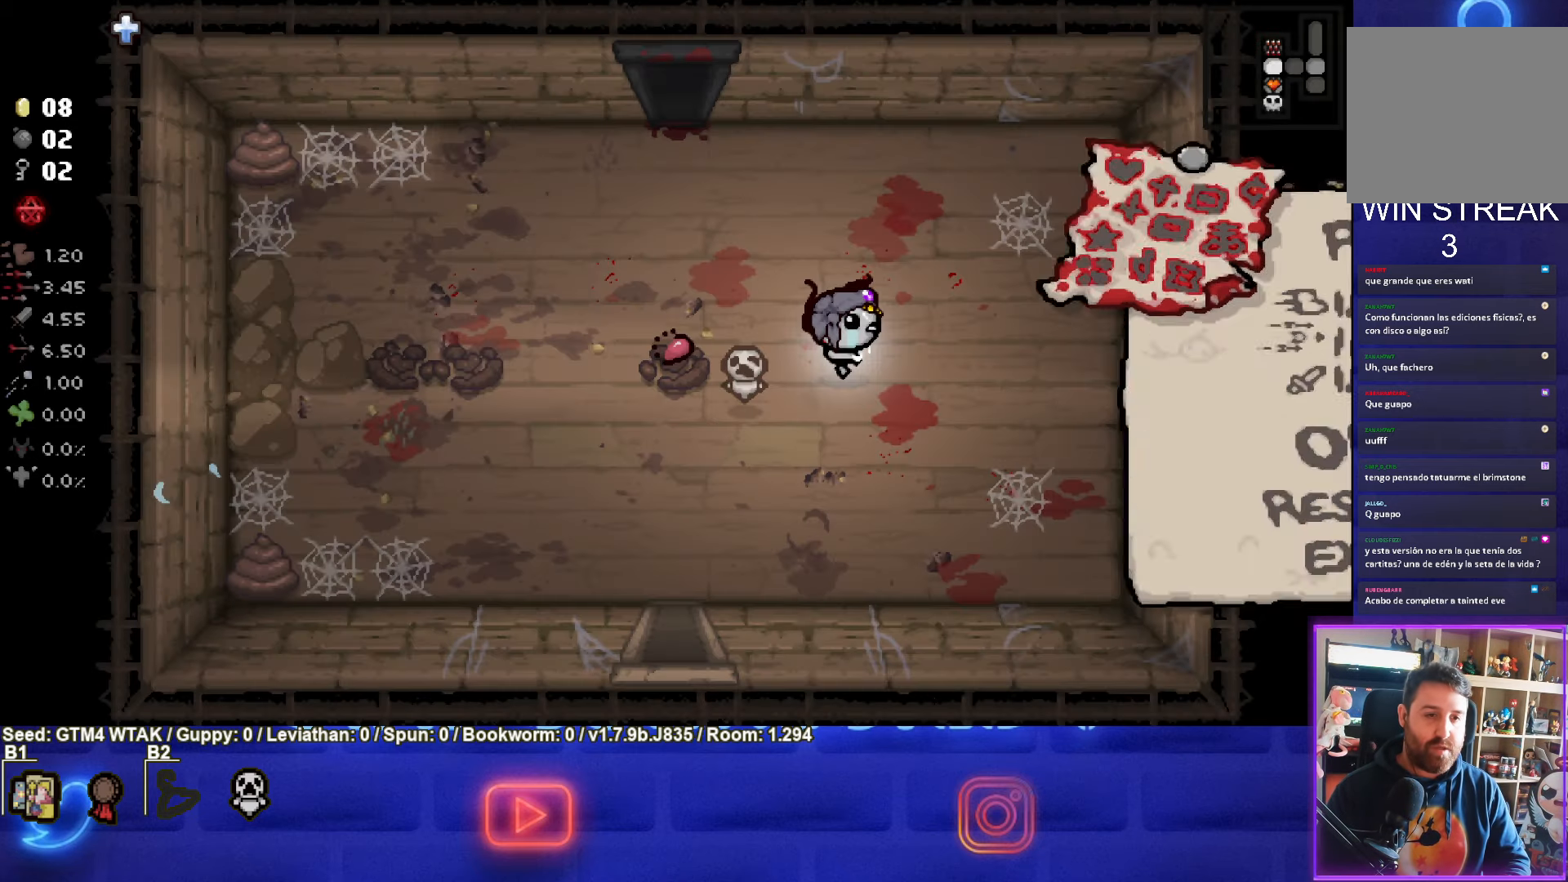
{"buttons": [], "left_stick": "right", "events": [[384, "left_stick", "right"]]}
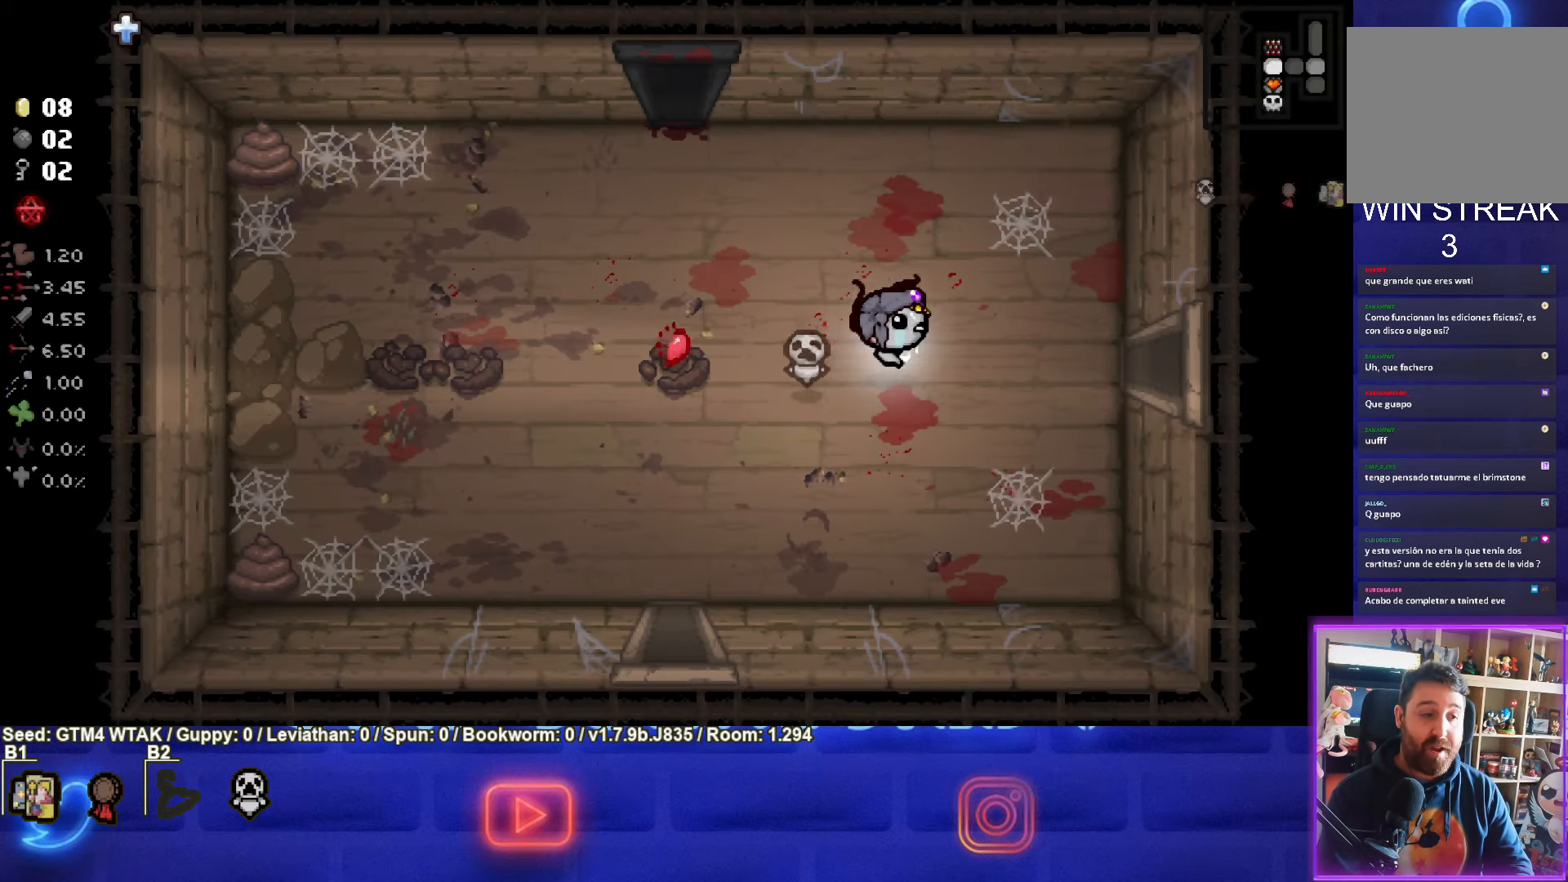
{"buttons": [], "left_stick": "right", "events": []}
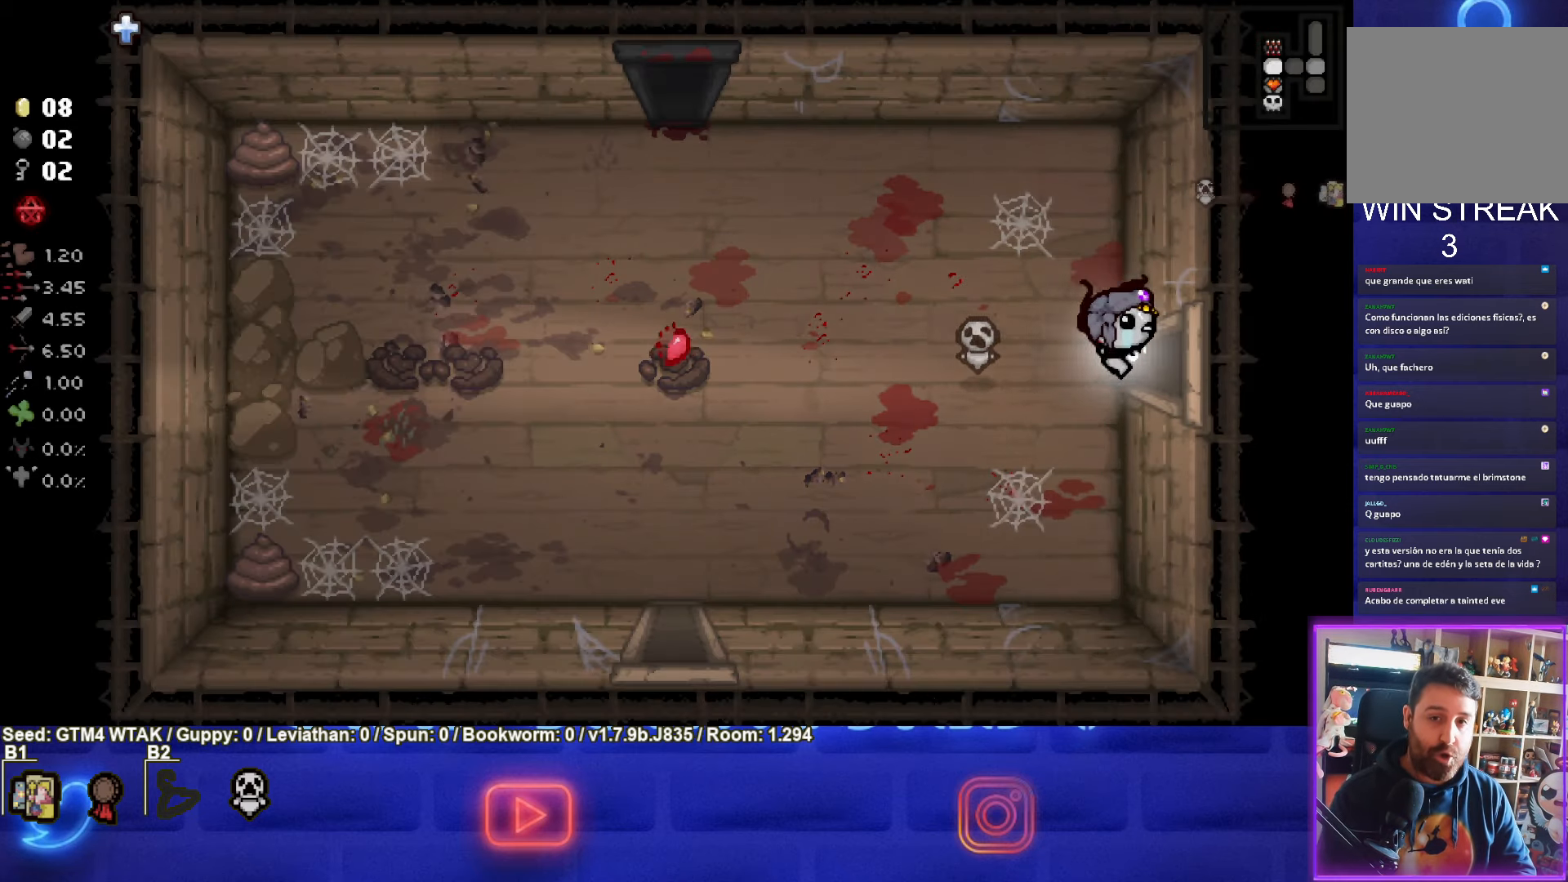
{"buttons": ["CIRCLE"], "left_stick": "center", "events": [[150, "left_stick", "center"], [184, "CIRCLE", "down"]]}
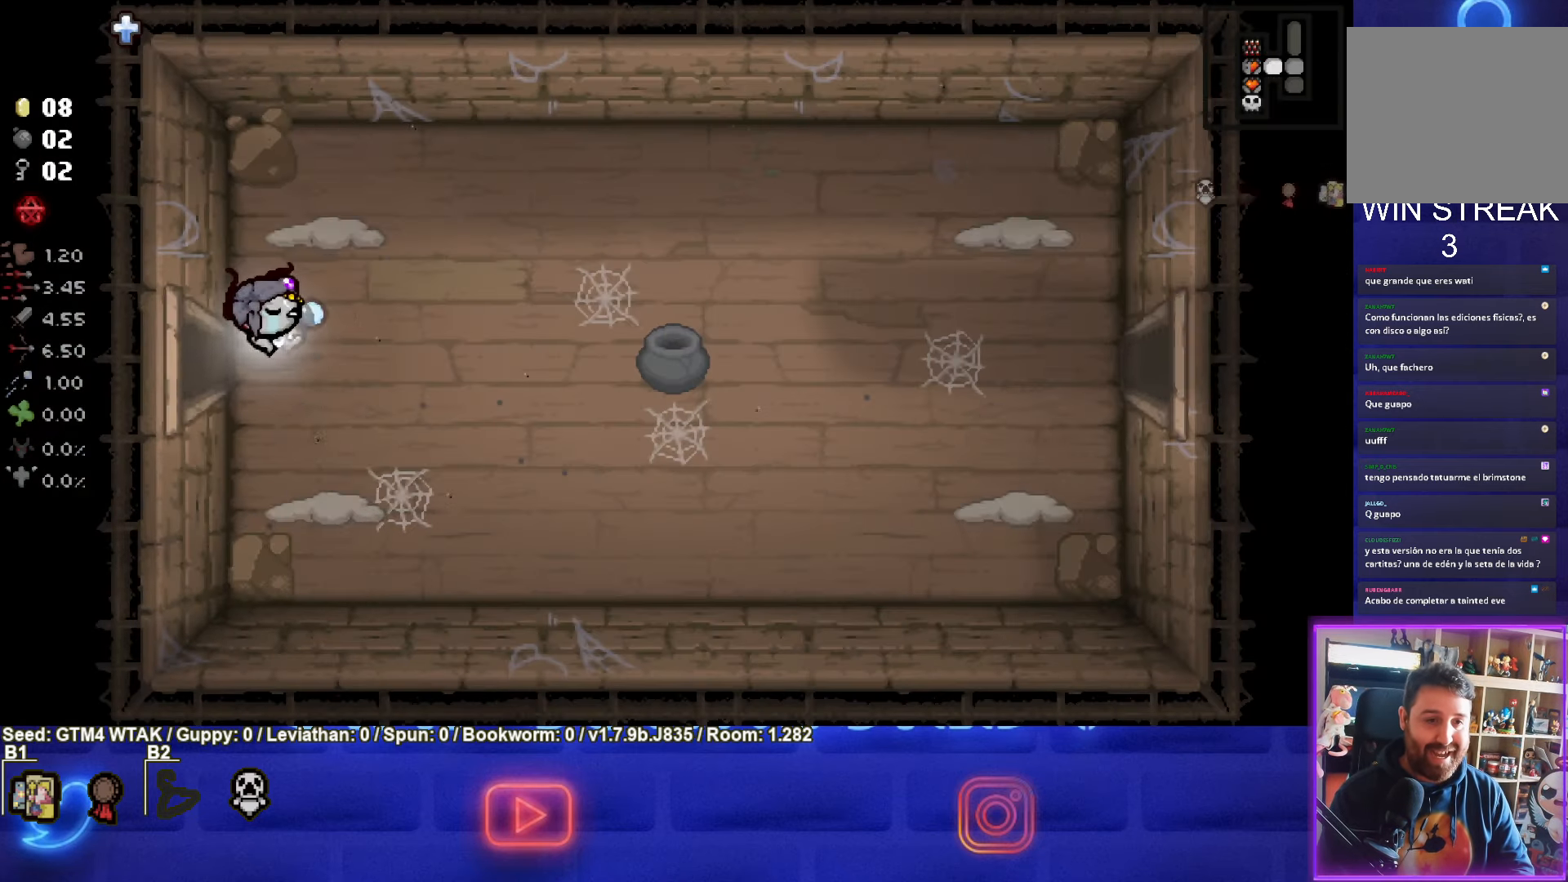
{"buttons": [], "left_stick": "up-right", "events": [[134, "left_stick", "right"], [350, "CIRCLE", "up"], [434, "left_stick", "up-right"]]}
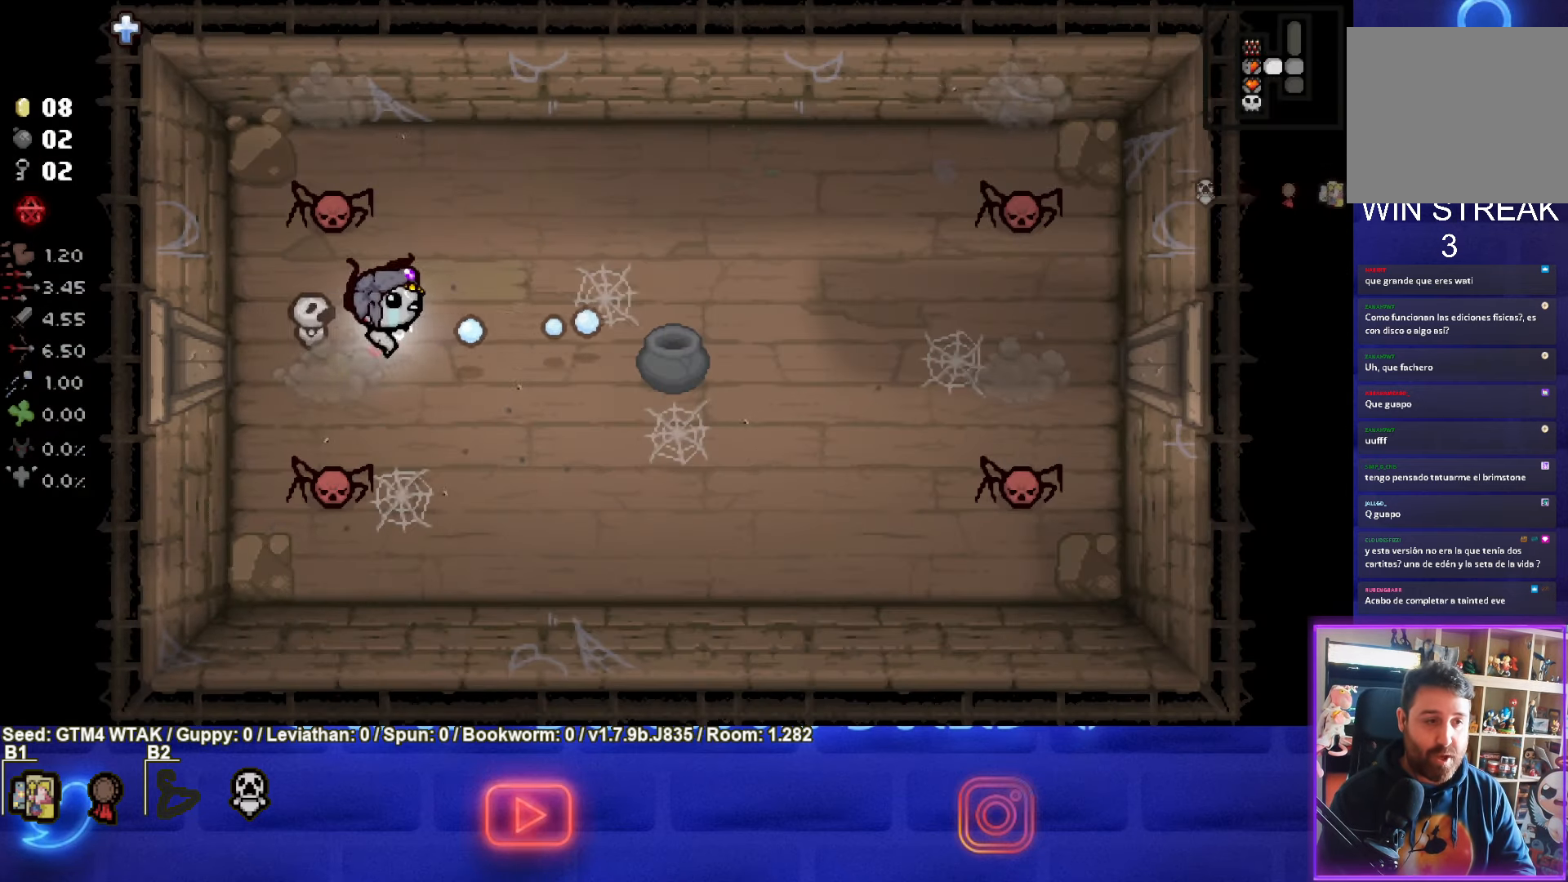
{"buttons": ["SQUARE"], "left_stick": "center", "events": [[234, "SQUARE", "down"], [267, "left_stick", "center"]]}
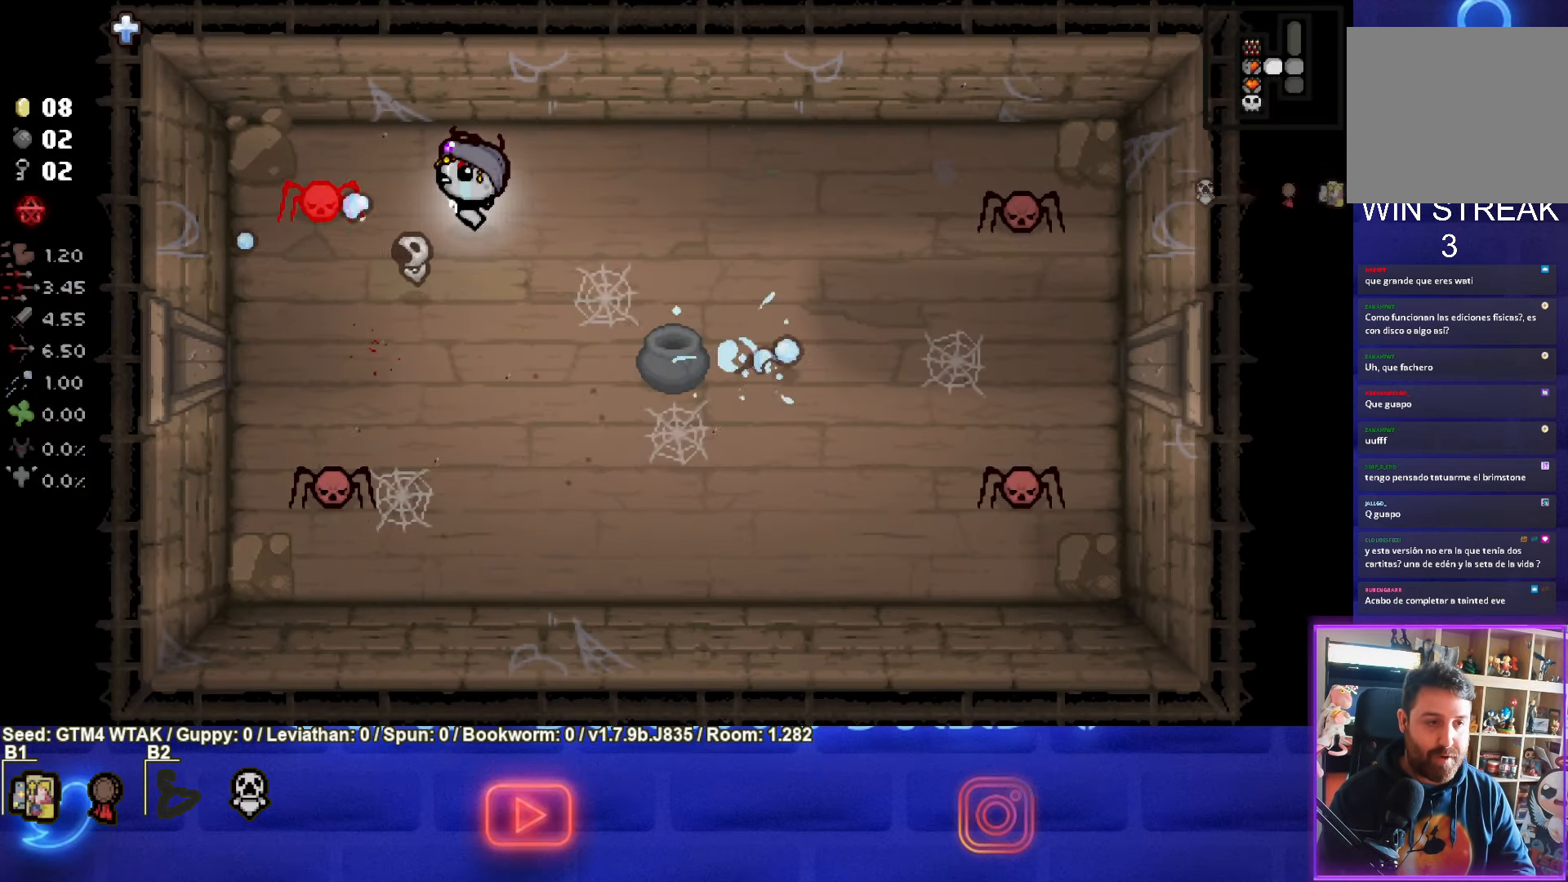
{"buttons": ["SQUARE"], "left_stick": "down-right", "events": [[17, "left_stick", "right"], [450, "left_stick", "down-right"]]}
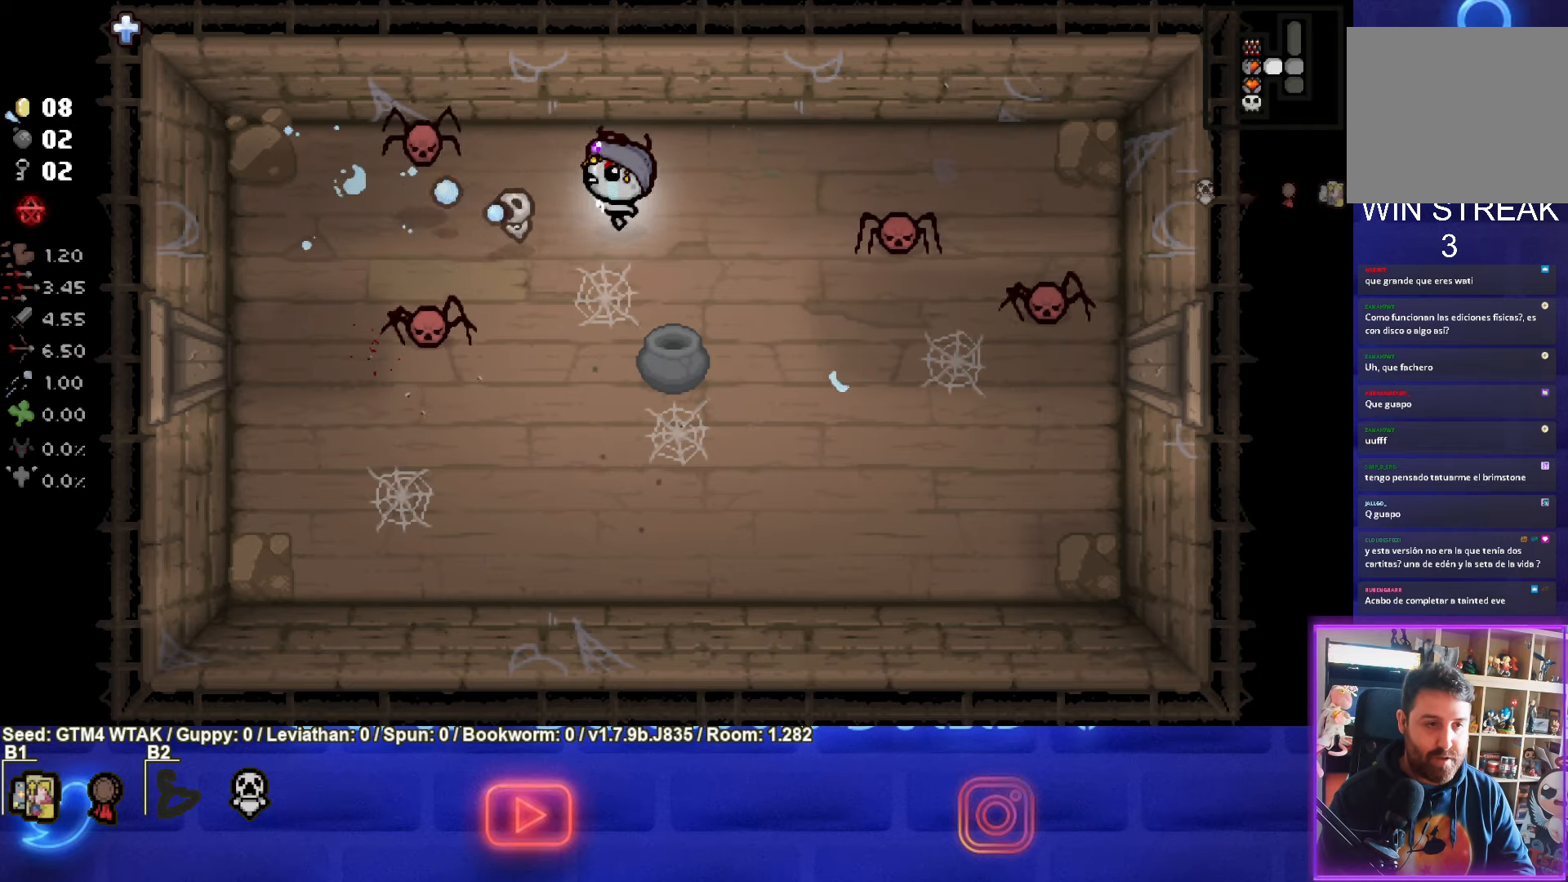
{"buttons": [], "left_stick": "down", "events": [[83, "left_stick", "center"], [150, "left_stick", "up-left"], [283, "left_stick", "down"], [500, "SQUARE", "up"]]}
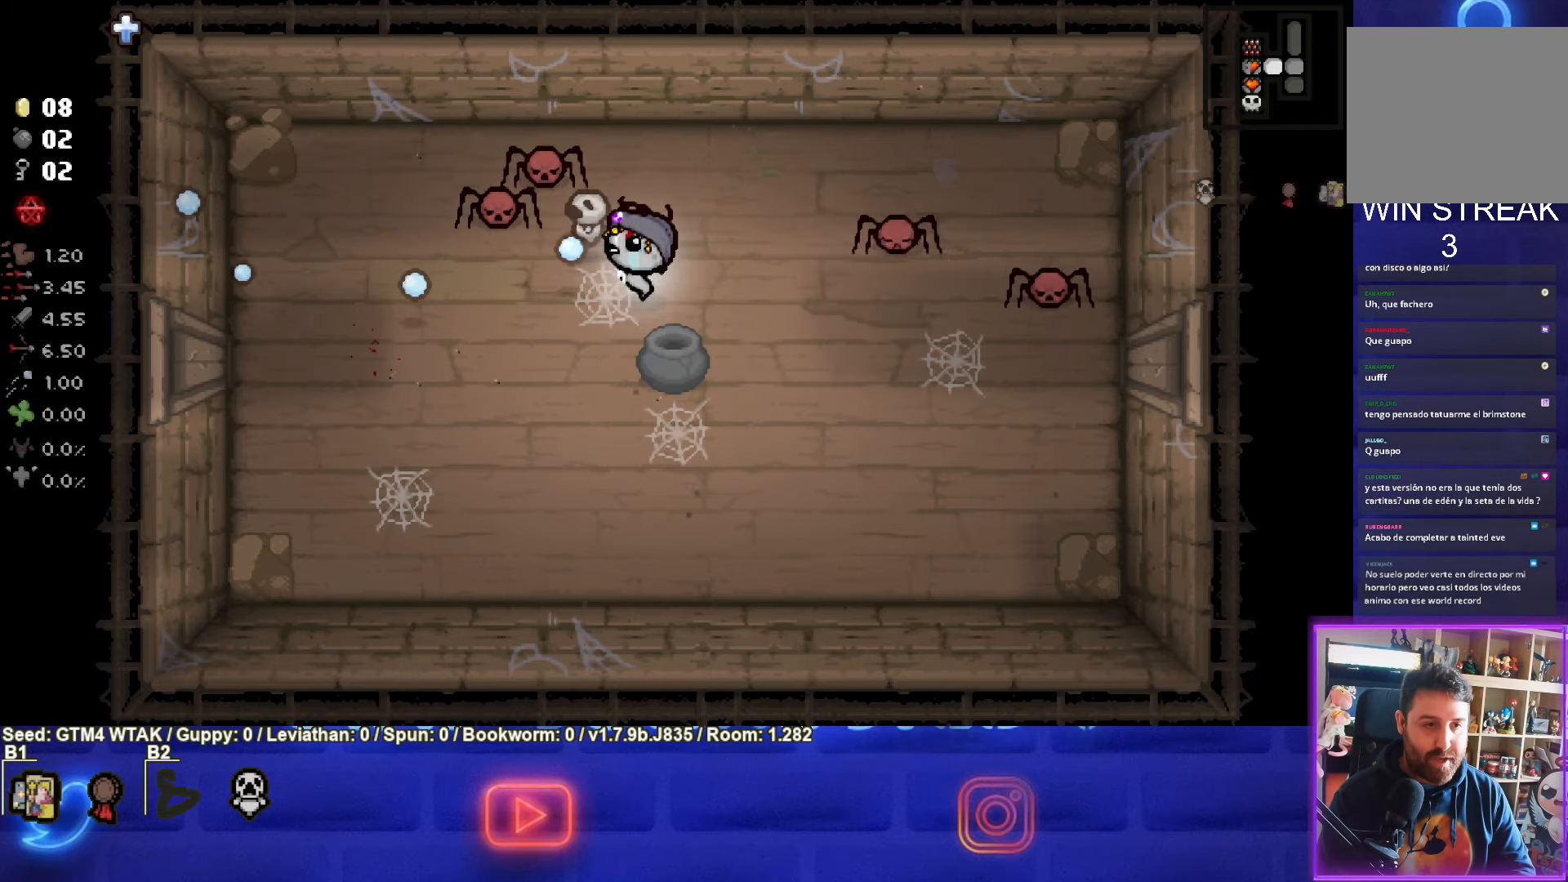
{"buttons": ["TRIANGLE"], "left_stick": "down", "events": [[116, "TRIANGLE", "down"]]}
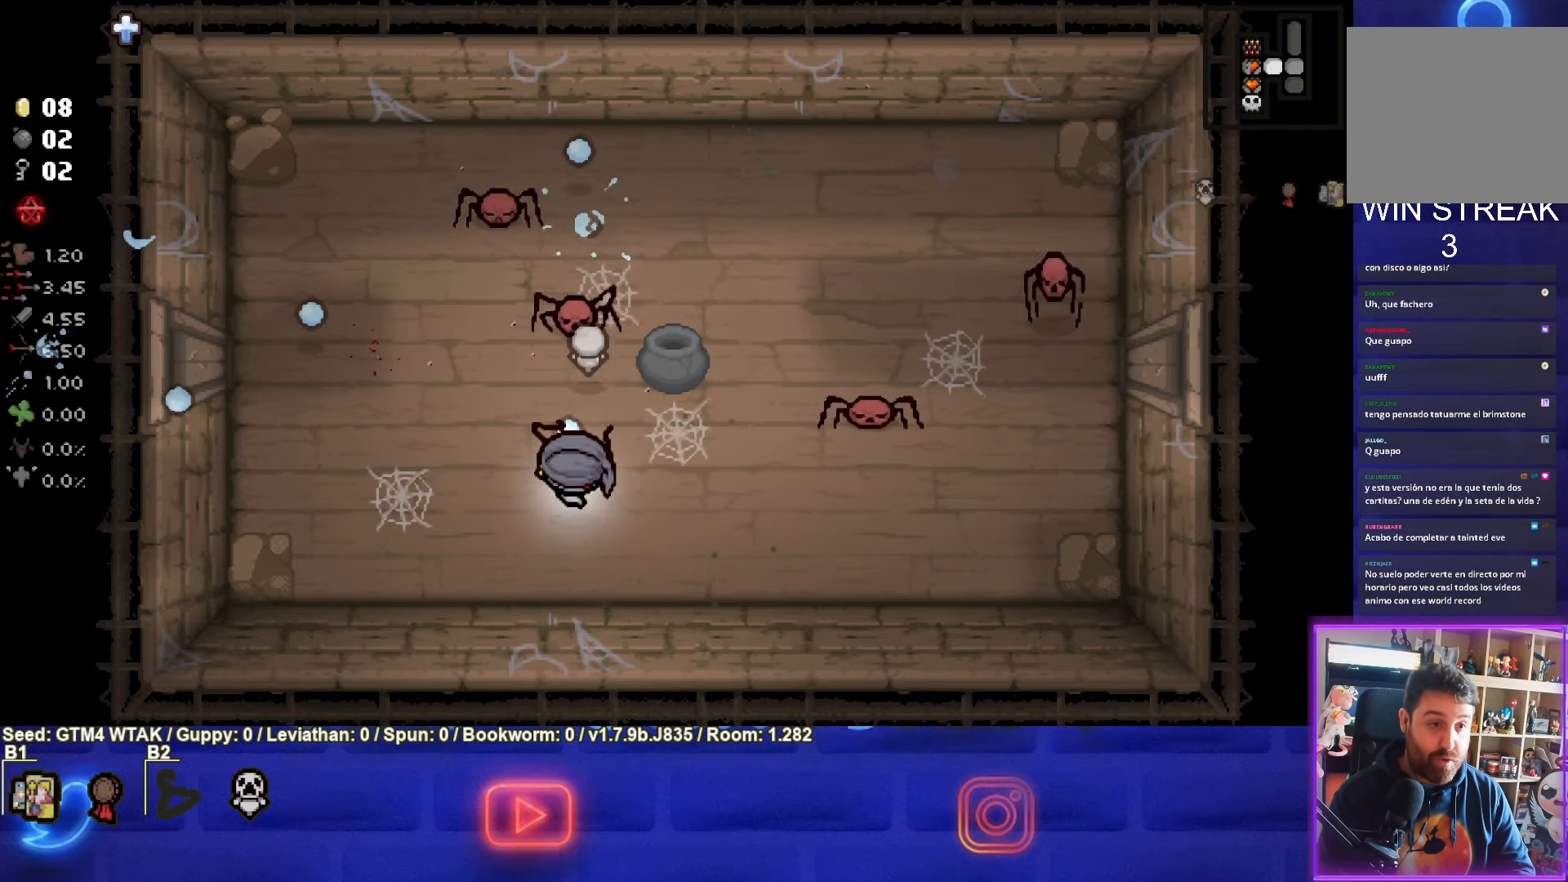
{"buttons": [], "left_stick": "up-left", "events": [[183, "left_stick", "left"], [400, "TRIANGLE", "up"], [416, "left_stick", "up-left"]]}
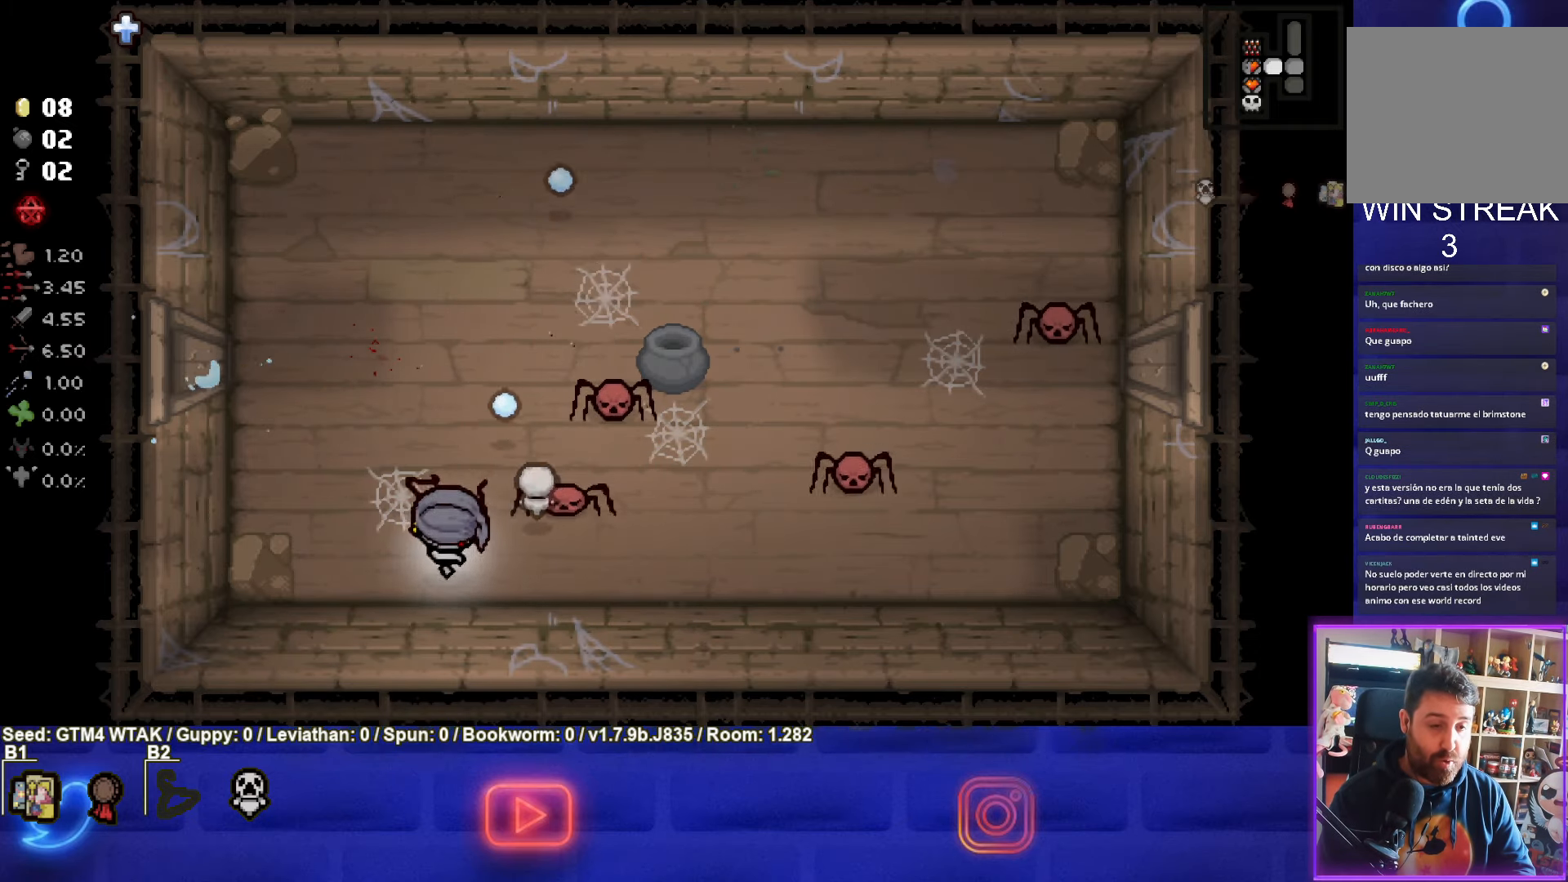
{"buttons": ["CIRCLE"], "left_stick": "up-left", "events": [[33, "CIRCLE", "down"], [233, "left_stick", "left"], [333, "left_stick", "up-left"]]}
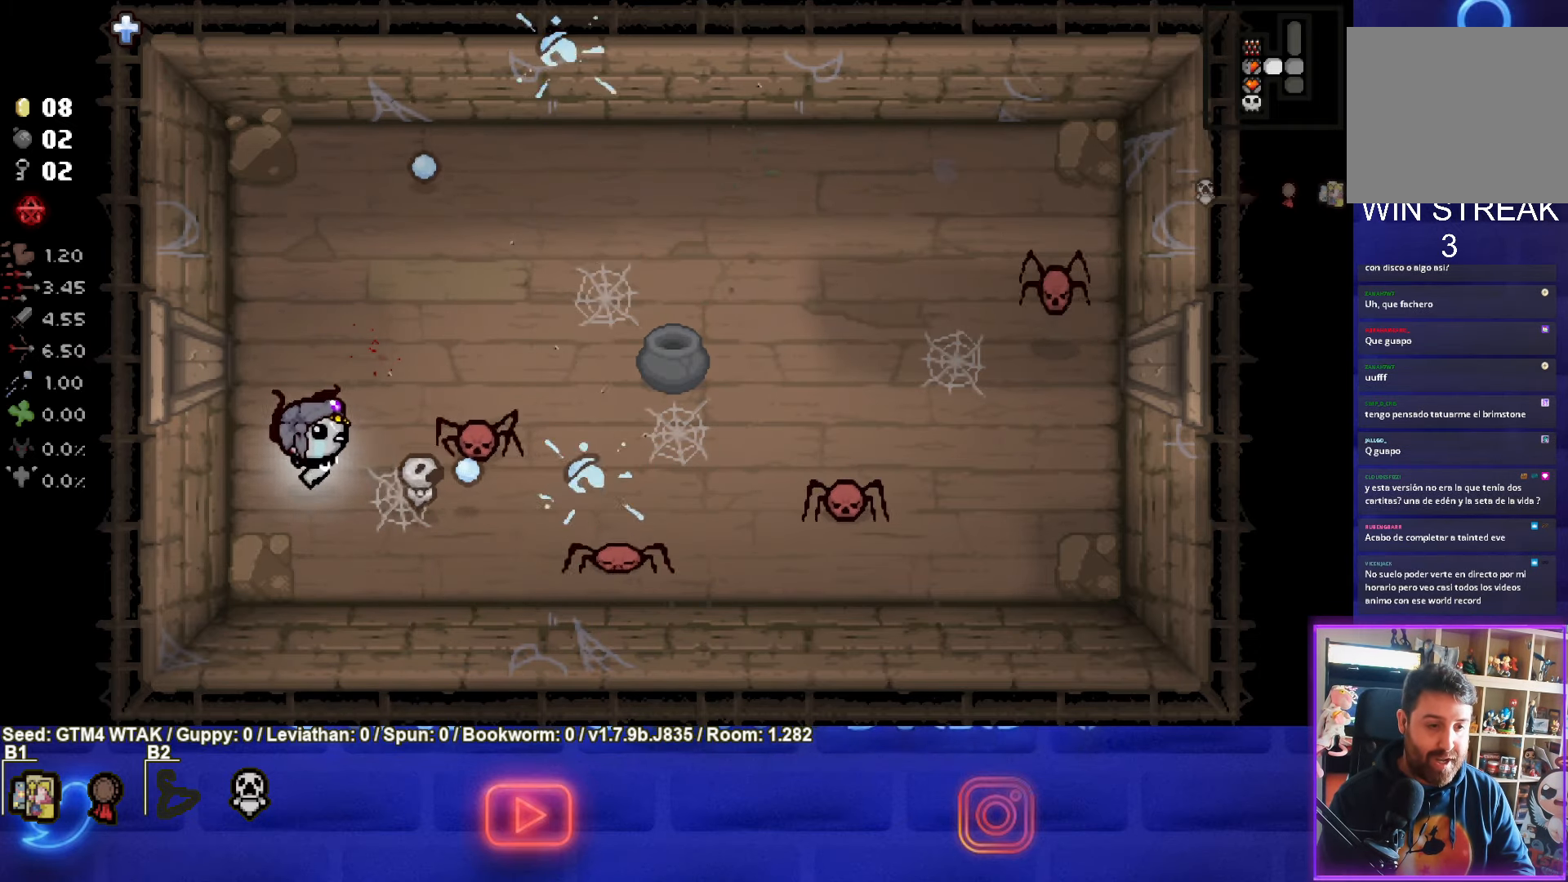
{"buttons": [], "left_stick": "up", "events": [[100, "left_stick", "center"], [200, "left_stick", "down-left"], [316, "left_stick", "up-left"], [366, "left_stick", "up"], [483, "CIRCLE", "up"]]}
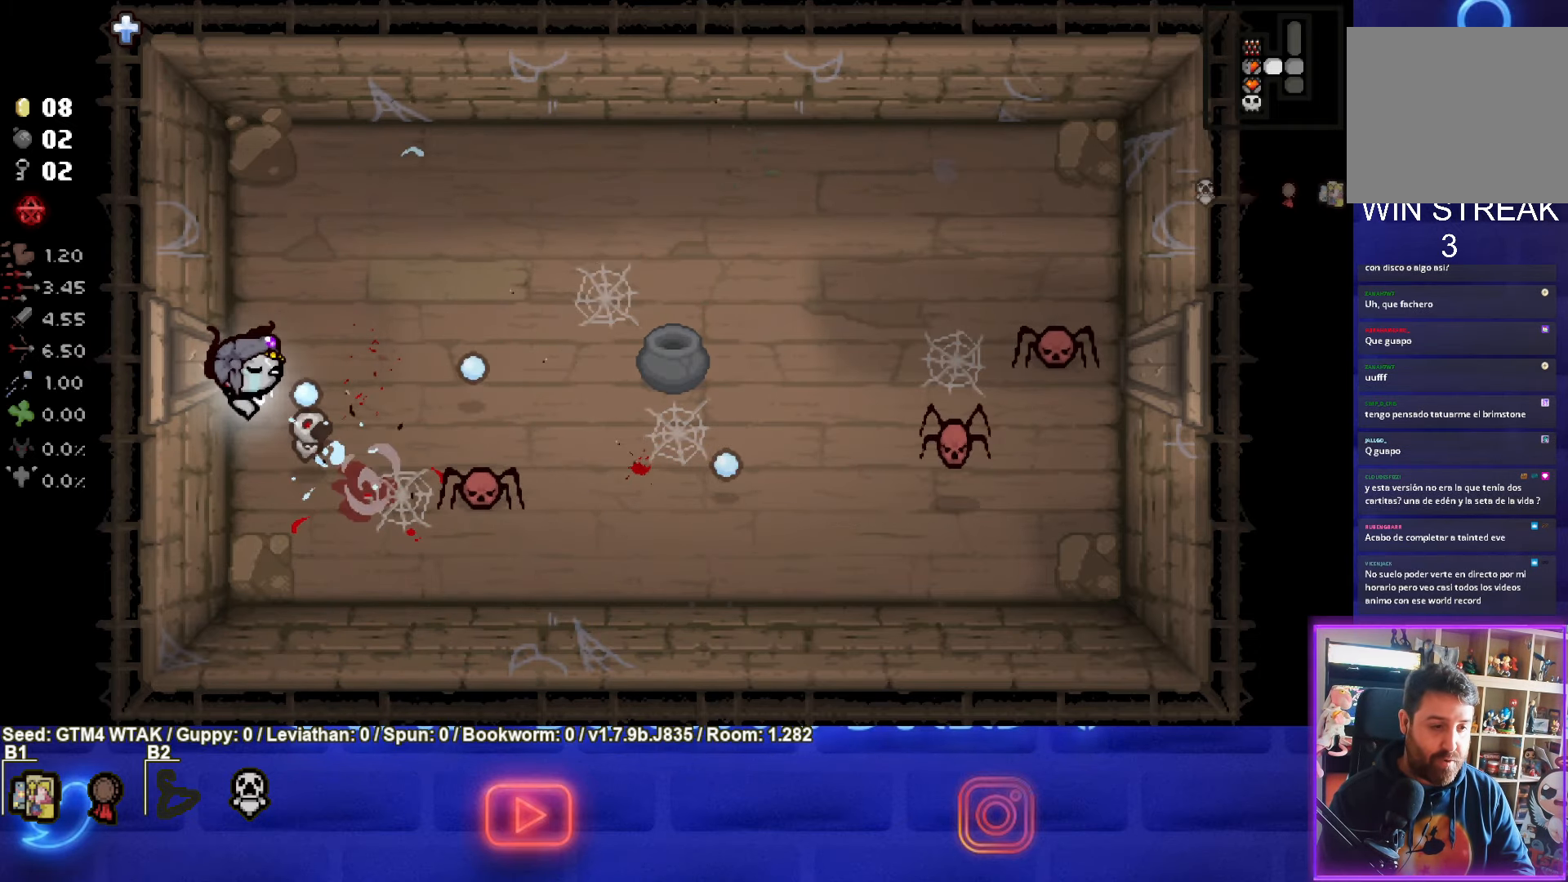
{"buttons": ["CROSS"], "left_stick": "center", "events": [[16, "left_stick", "up-right"], [133, "CROSS", "down"], [466, "left_stick", "center"]]}
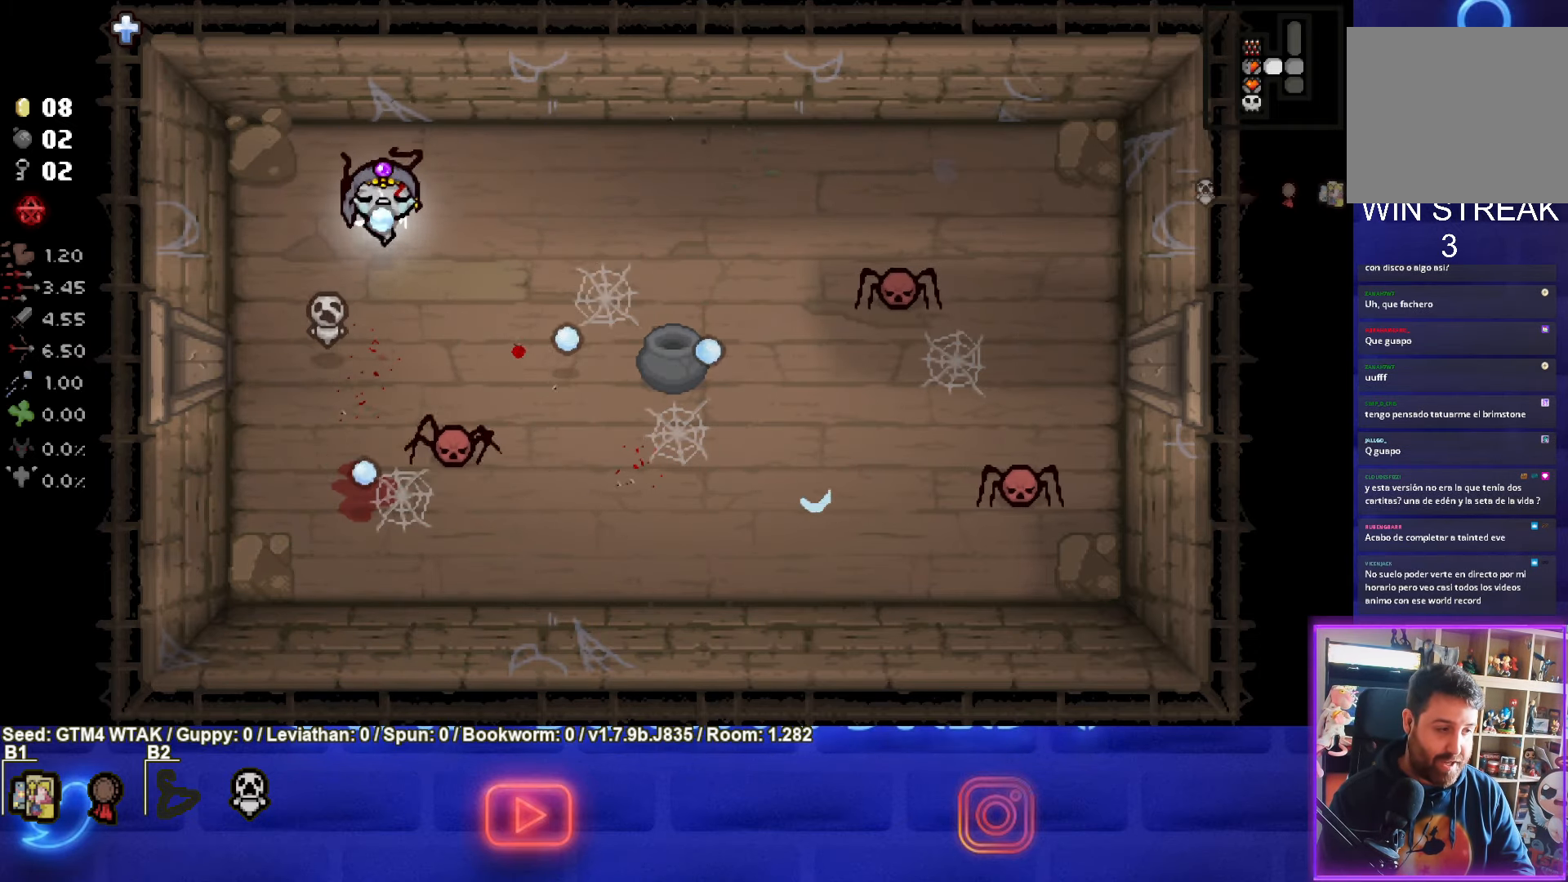
{"buttons": ["CROSS"], "left_stick": "right", "events": [[66, "left_stick", "up"], [433, "left_stick", "right"]]}
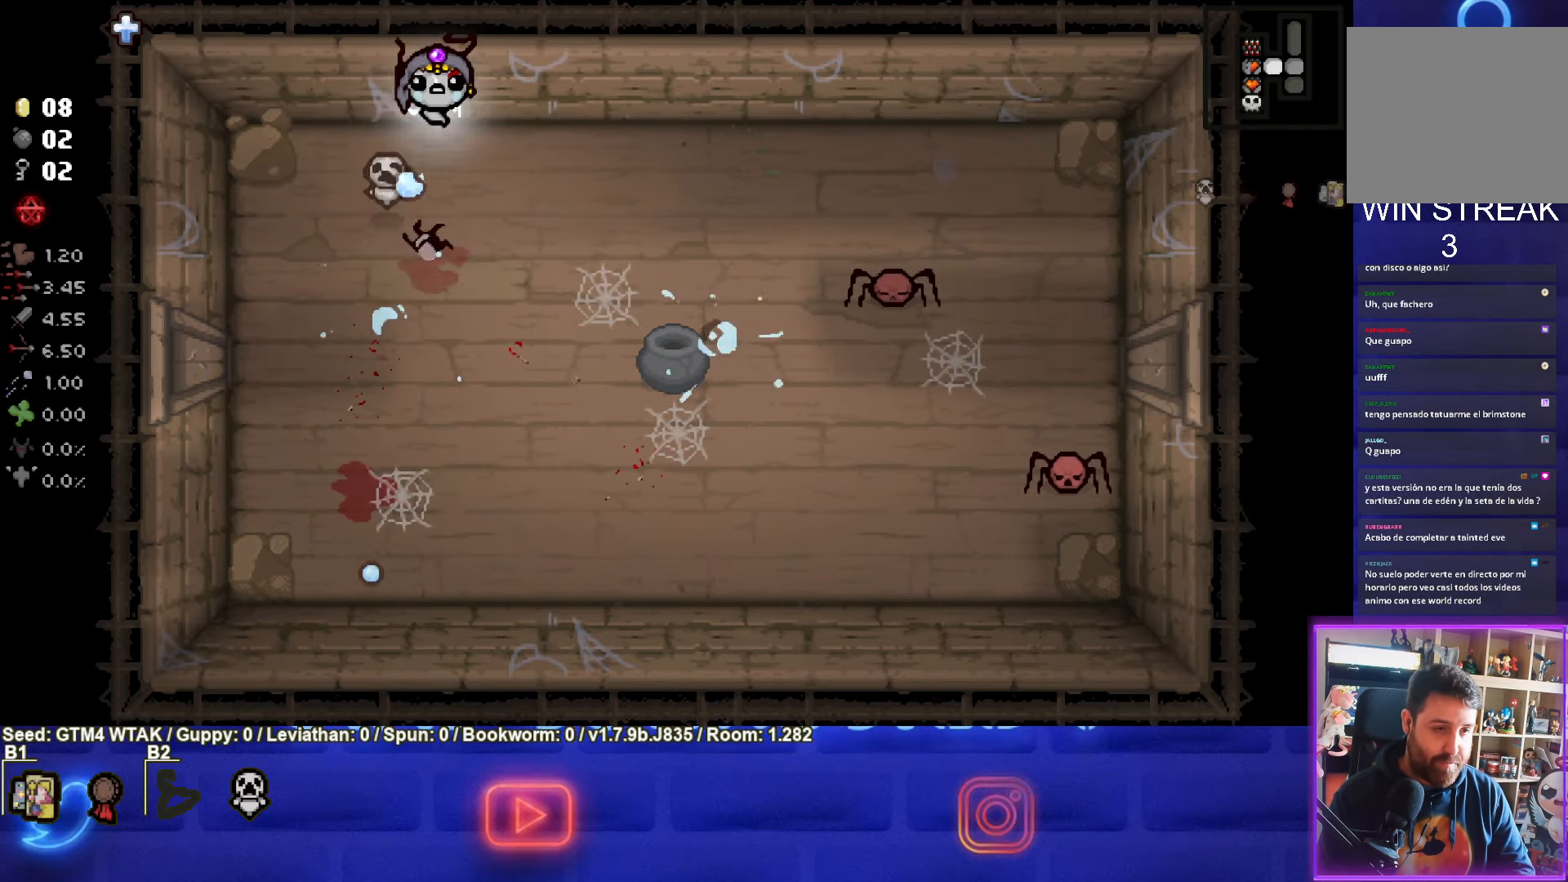
{"buttons": ["CIRCLE"], "left_stick": "down", "events": [[133, "CROSS", "up"], [183, "left_stick", "down-right"], [333, "left_stick", "down"], [417, "CIRCLE", "down"]]}
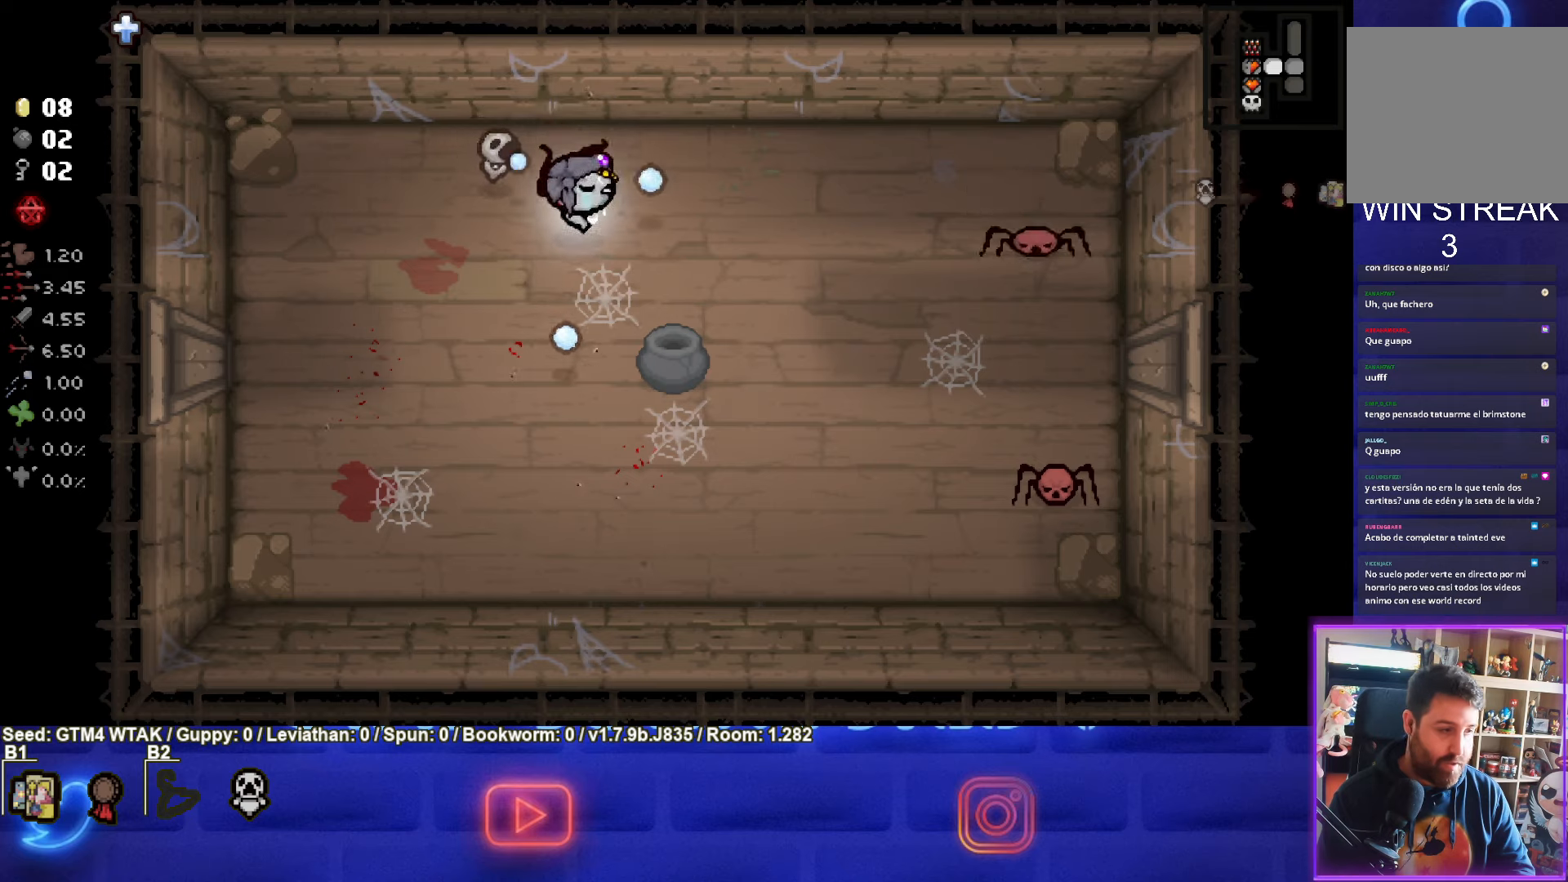
{"buttons": ["CIRCLE"], "left_stick": "down", "events": [[17, "left_stick", "center"], [183, "left_stick", "down-left"], [433, "left_stick", "down"]]}
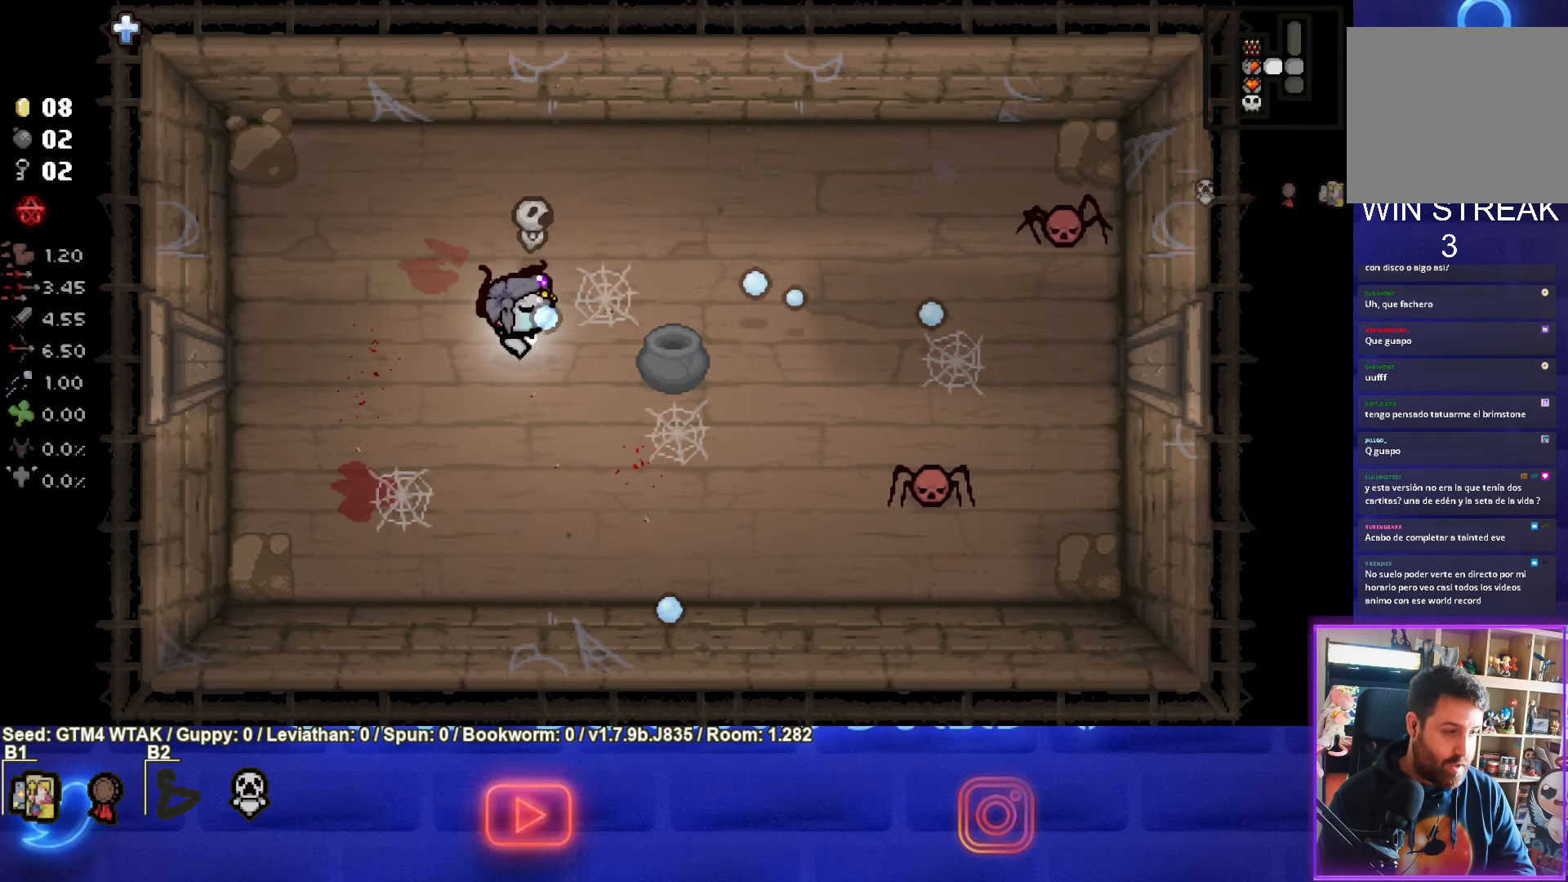
{"buttons": ["CIRCLE"], "left_stick": "left", "events": [[267, "left_stick", "center"], [350, "left_stick", "left"]]}
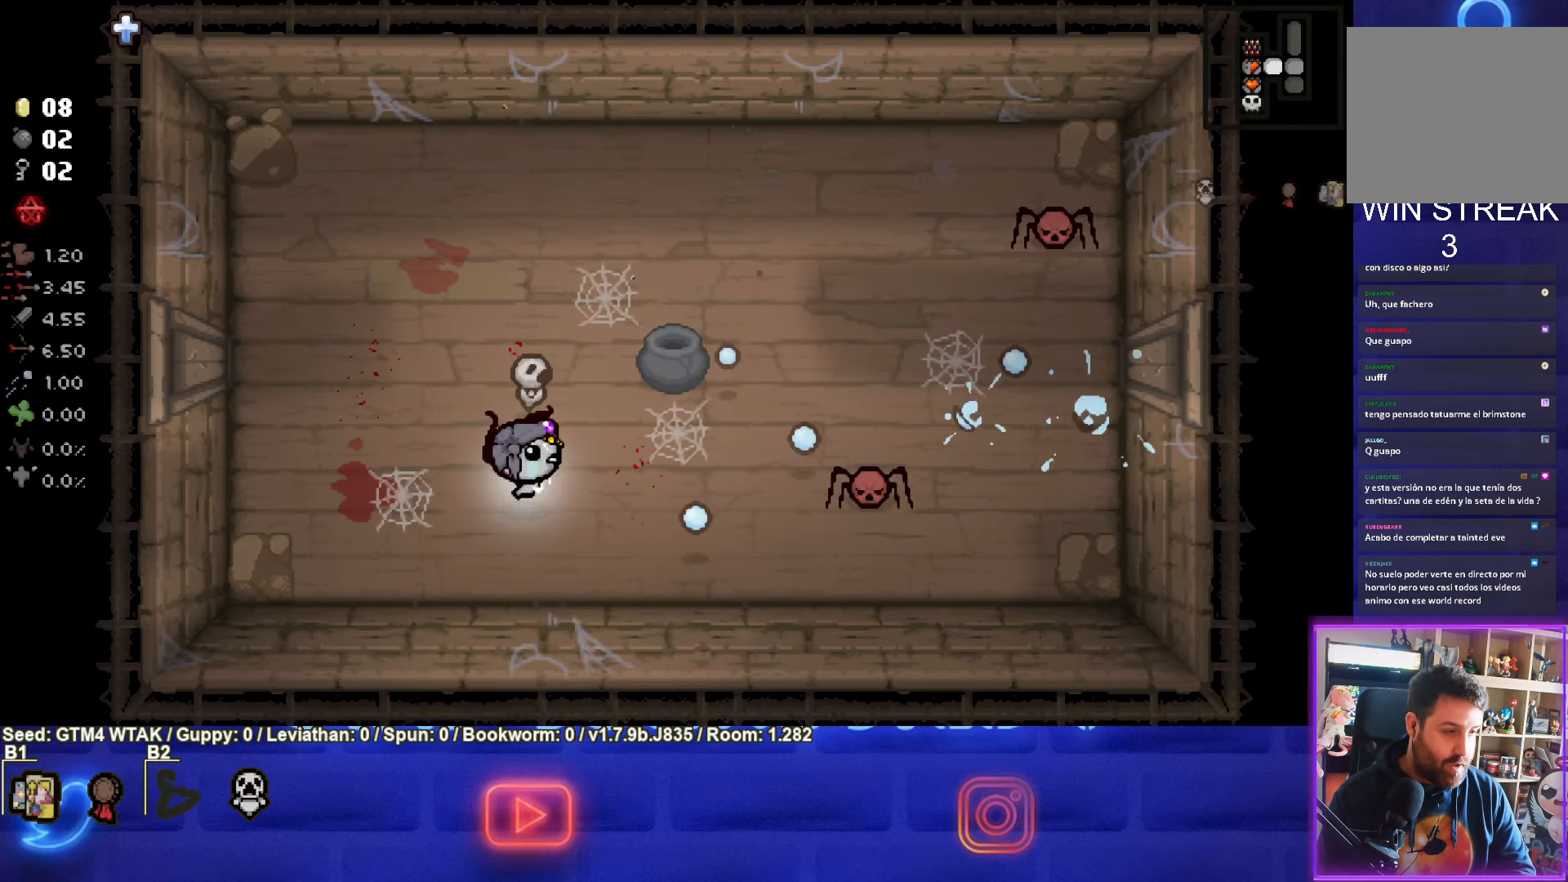
{"buttons": ["CIRCLE"], "left_stick": "right", "events": [[333, "left_stick", "center"], [400, "left_stick", "right"]]}
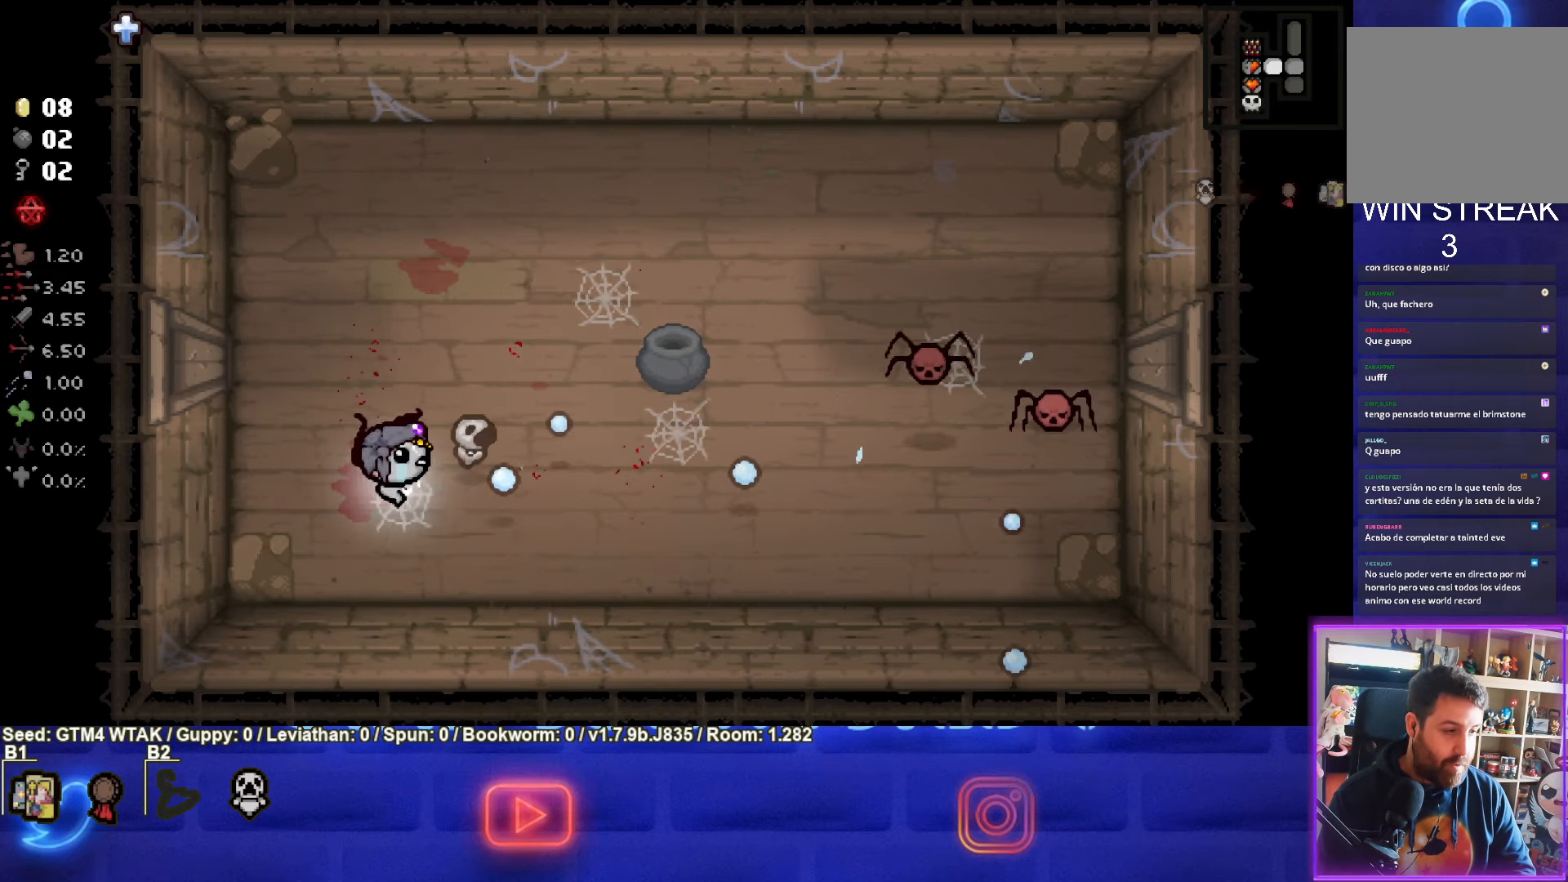
{"buttons": ["CIRCLE"], "left_stick": "up-right", "events": [[100, "left_stick", "up"], [200, "left_stick", "up-right"]]}
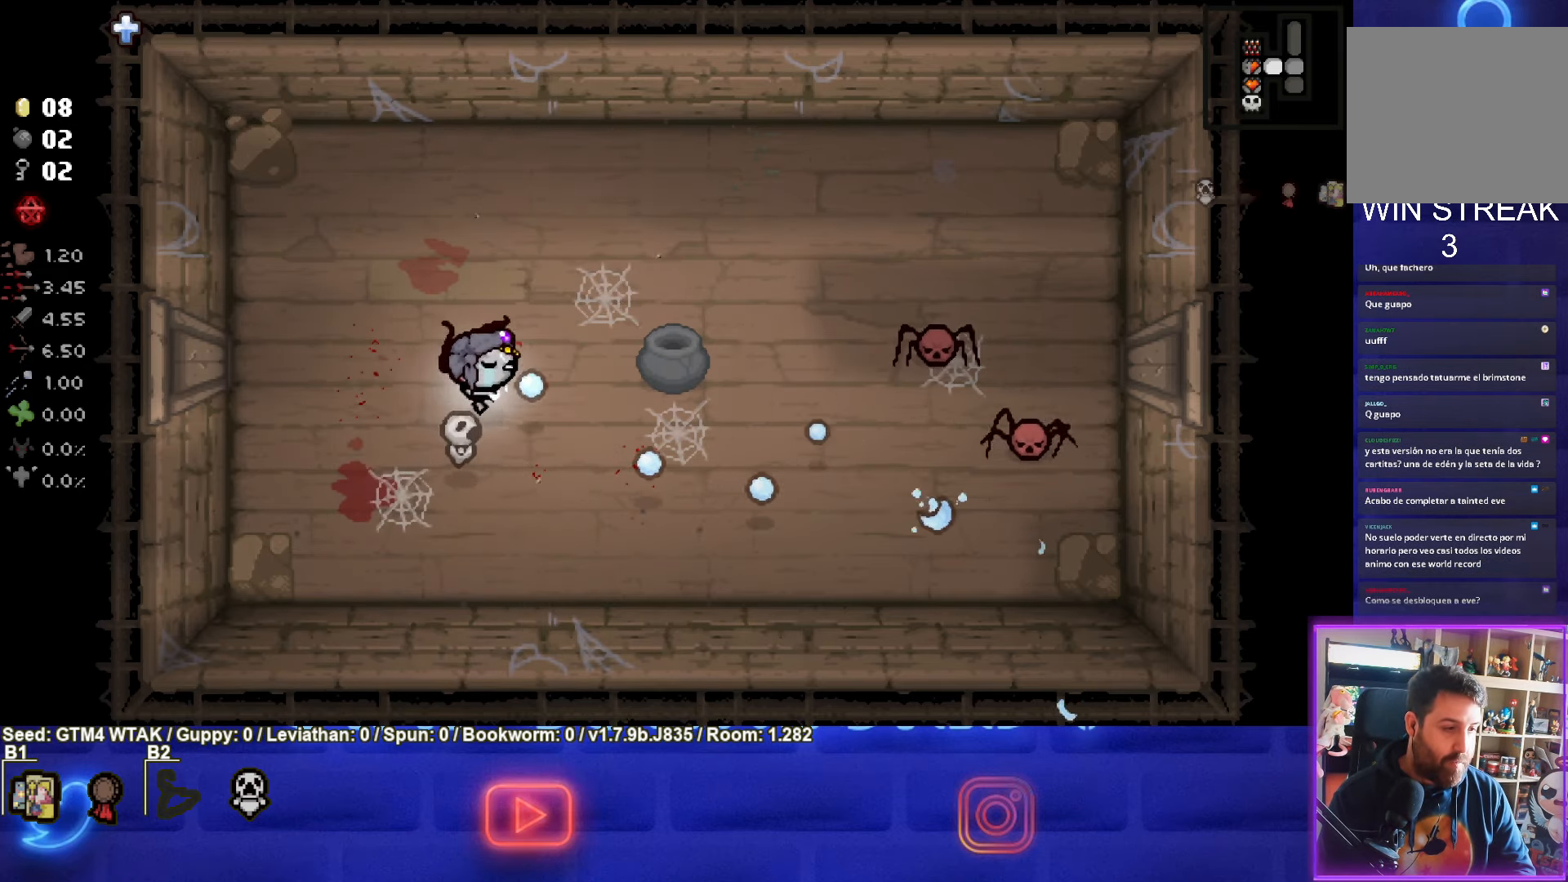
{"buttons": ["CIRCLE"], "left_stick": "down", "events": [[17, "left_stick", "center"], [83, "left_stick", "left"], [417, "left_stick", "down"]]}